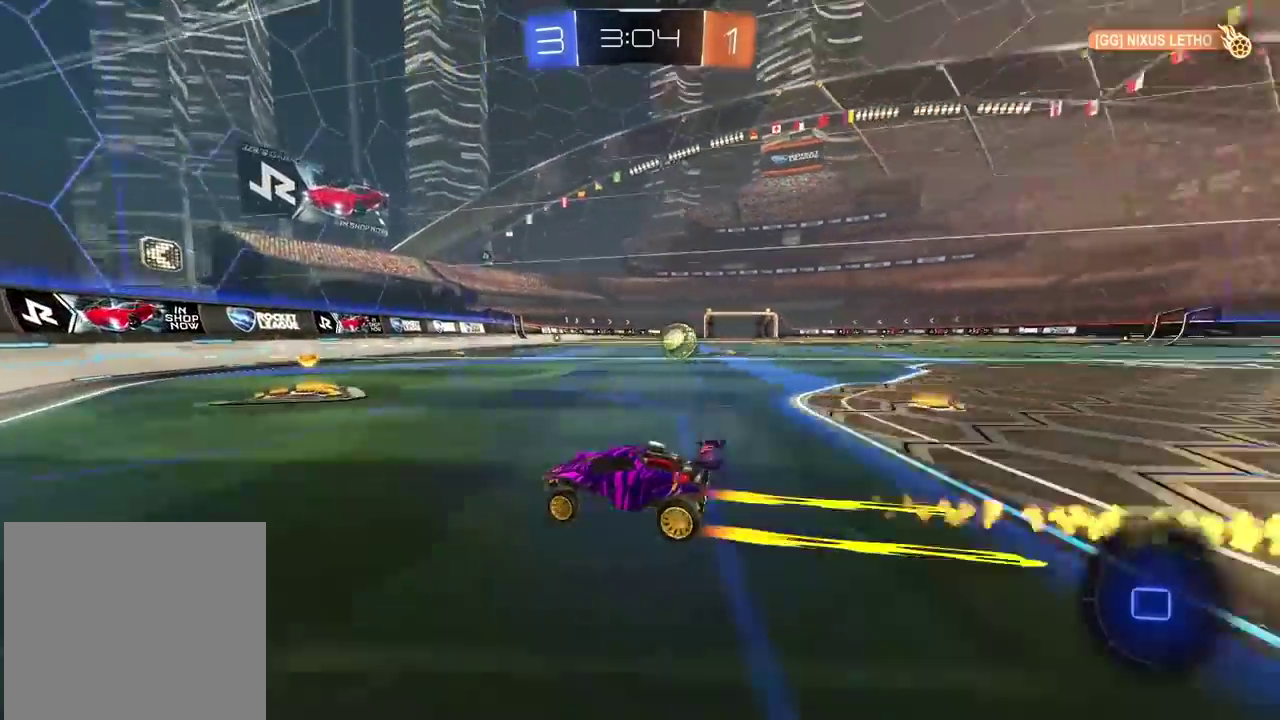
Gameplay with a controller (PlayStation layout); each line is a JSON object with the inputs held at the frame after it. "events" lists button and stick changes between this image and that frame as [ms after this image, input, new state], when the widget could be followed in between.
{"buttons": ["R1", "R2"], "left_stick": "right", "right_stick": "center", "events": [[17, "R1", "up"], [250, "R1", "down"]]}
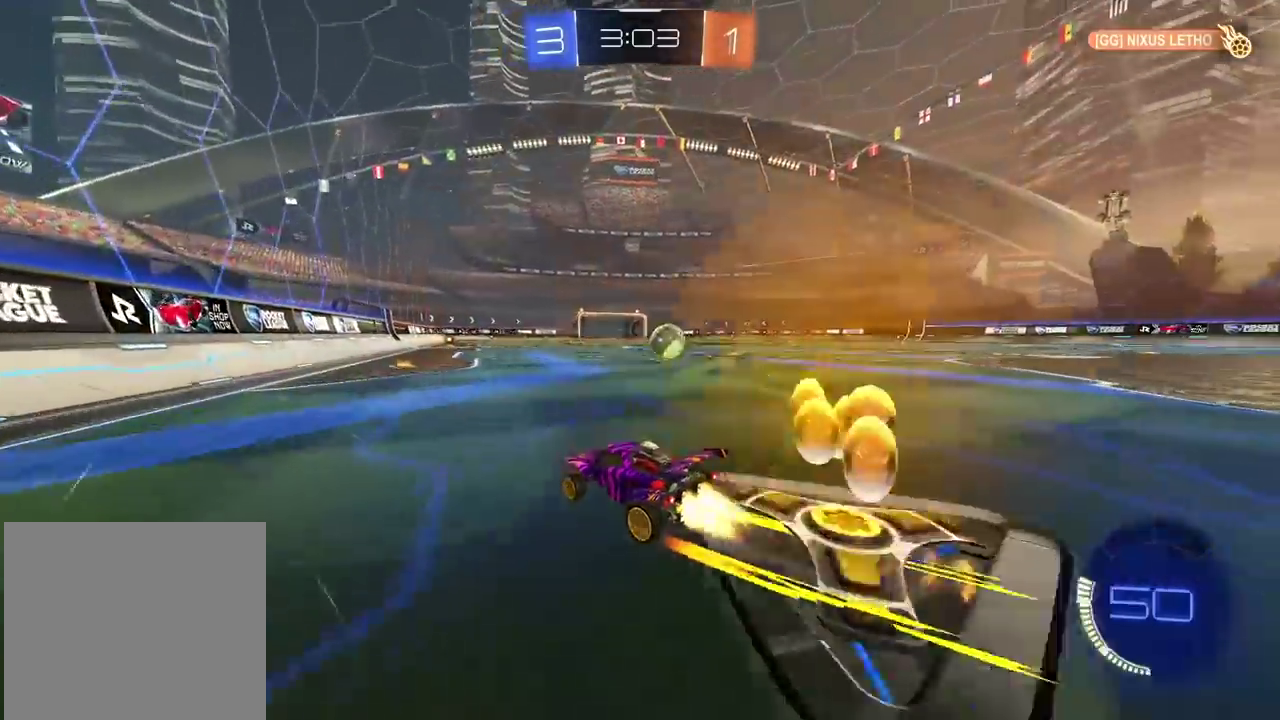
{"buttons": [], "left_stick": "center", "right_stick": "center", "events": [[317, "R1", "up"], [317, "left_stick", "center"], [383, "R2", "up"]]}
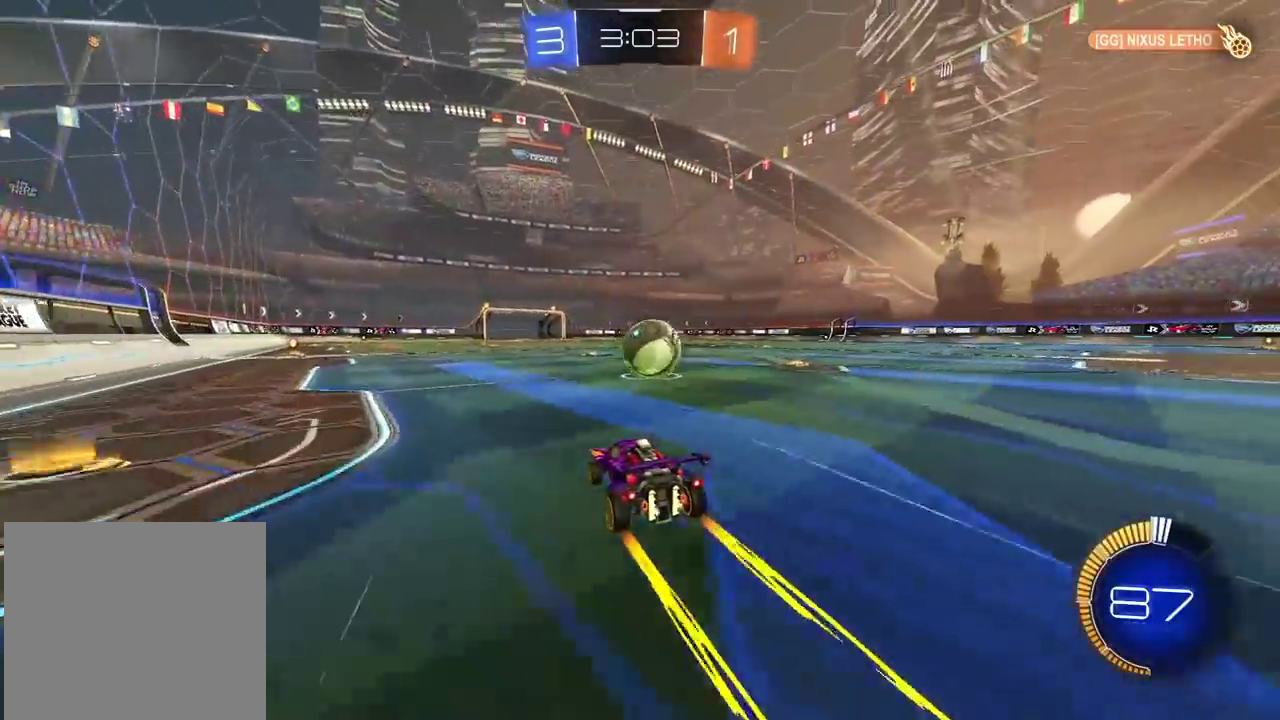
{"buttons": ["R1", "R2"], "left_stick": "center", "right_stick": "center", "events": [[83, "left_stick", "right"], [183, "R2", "down"], [200, "left_stick", "center"], [217, "R1", "down"]]}
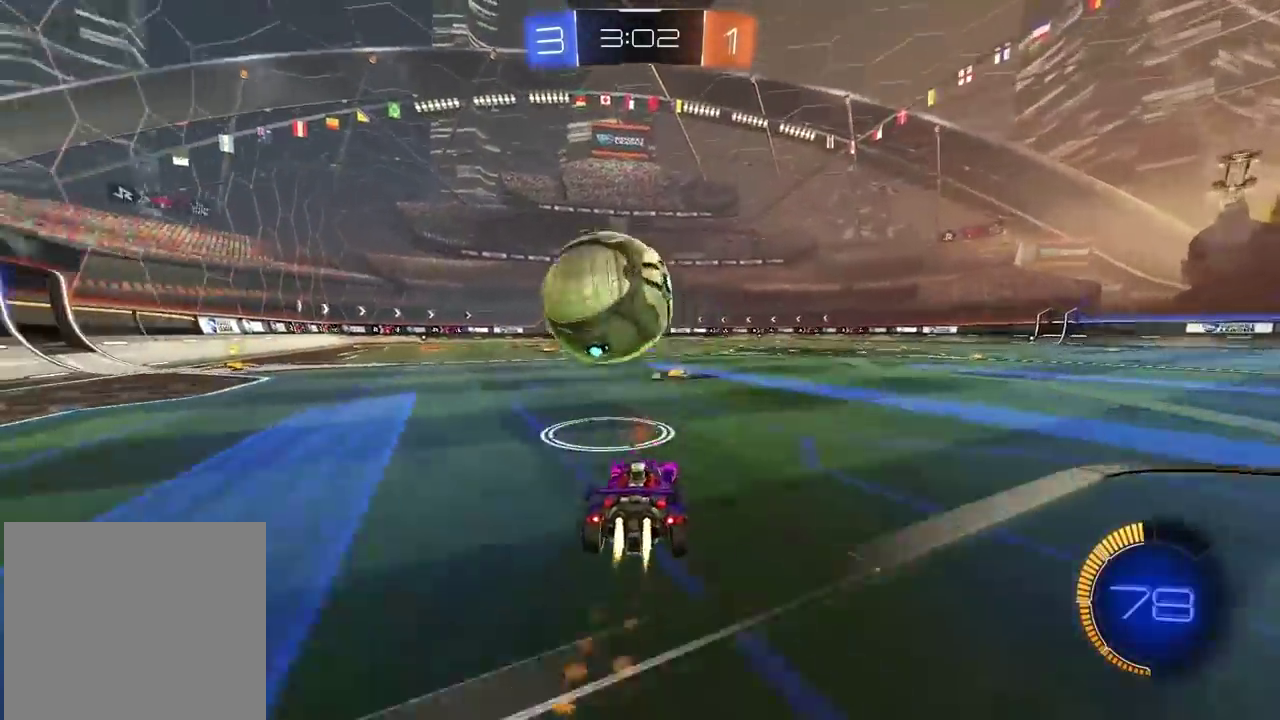
{"buttons": ["R1", "R2"], "left_stick": "center", "right_stick": "center", "events": []}
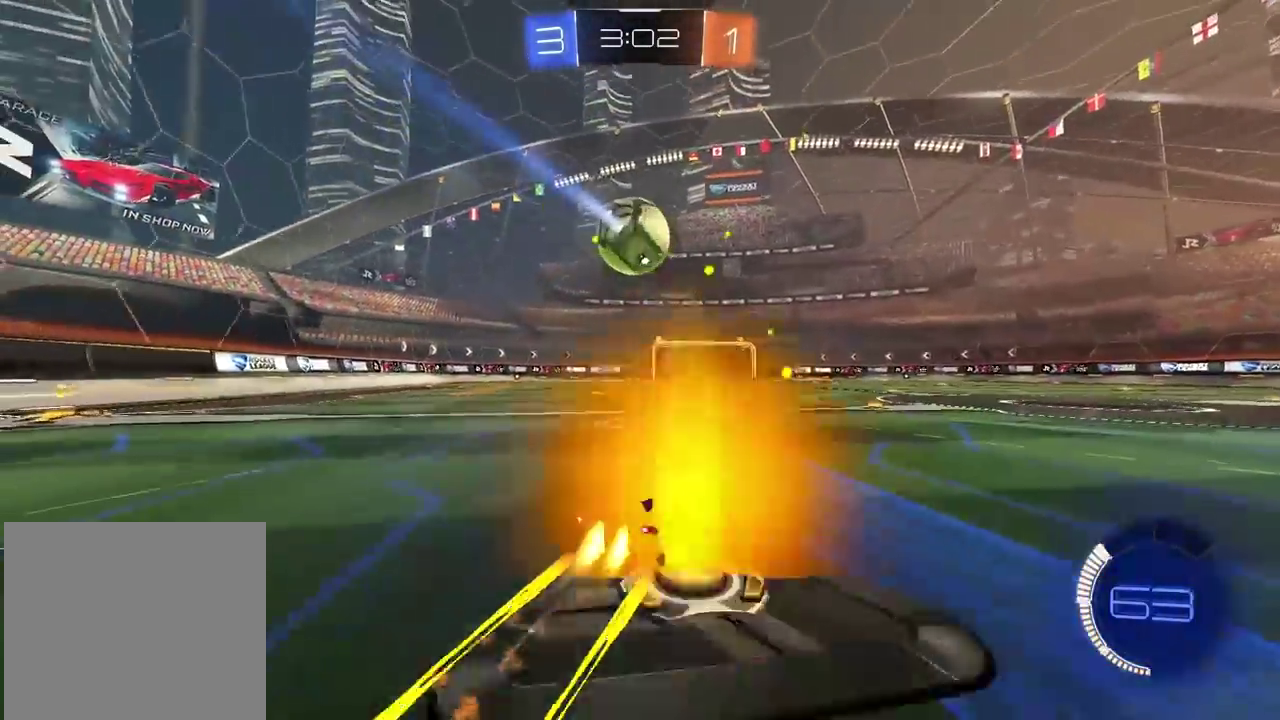
{"buttons": ["R1", "R2"], "left_stick": "center", "right_stick": "right", "events": [[100, "right_stick", "right"]]}
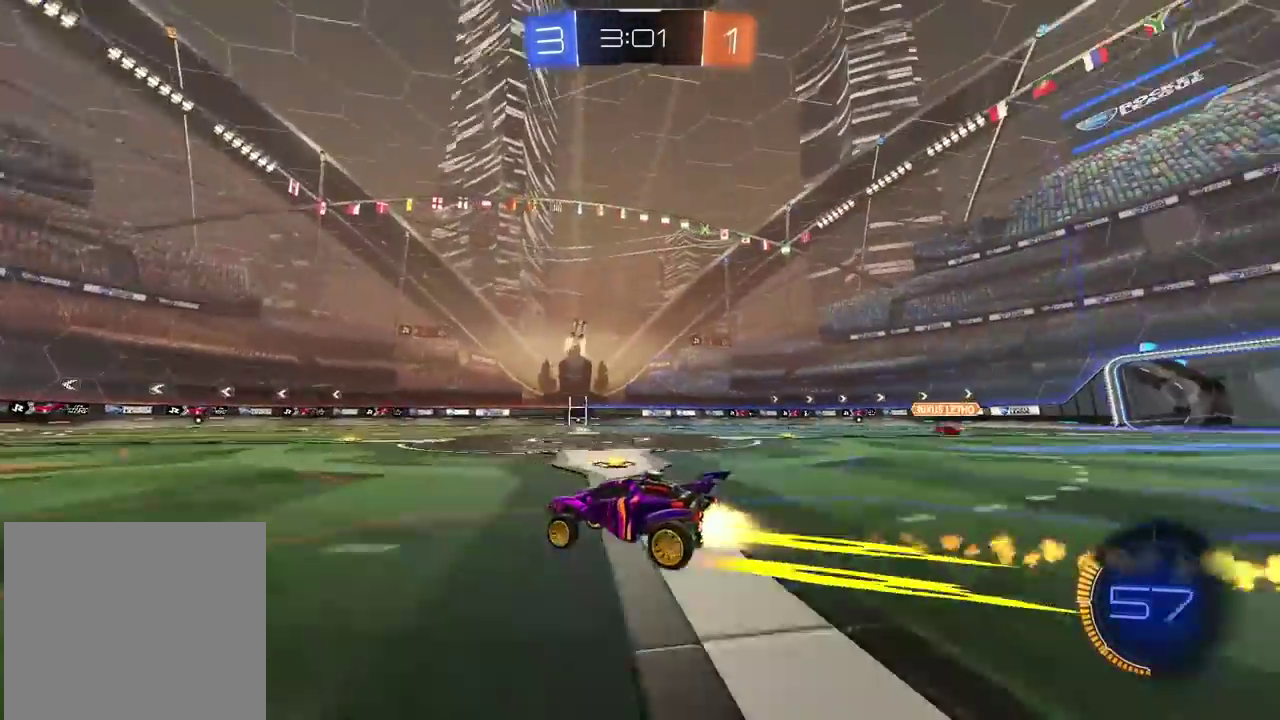
{"buttons": ["R1", "R2"], "left_stick": "center", "right_stick": "center", "events": [[167, "left_stick", "up-right"], [250, "right_stick", "center"], [483, "left_stick", "center"]]}
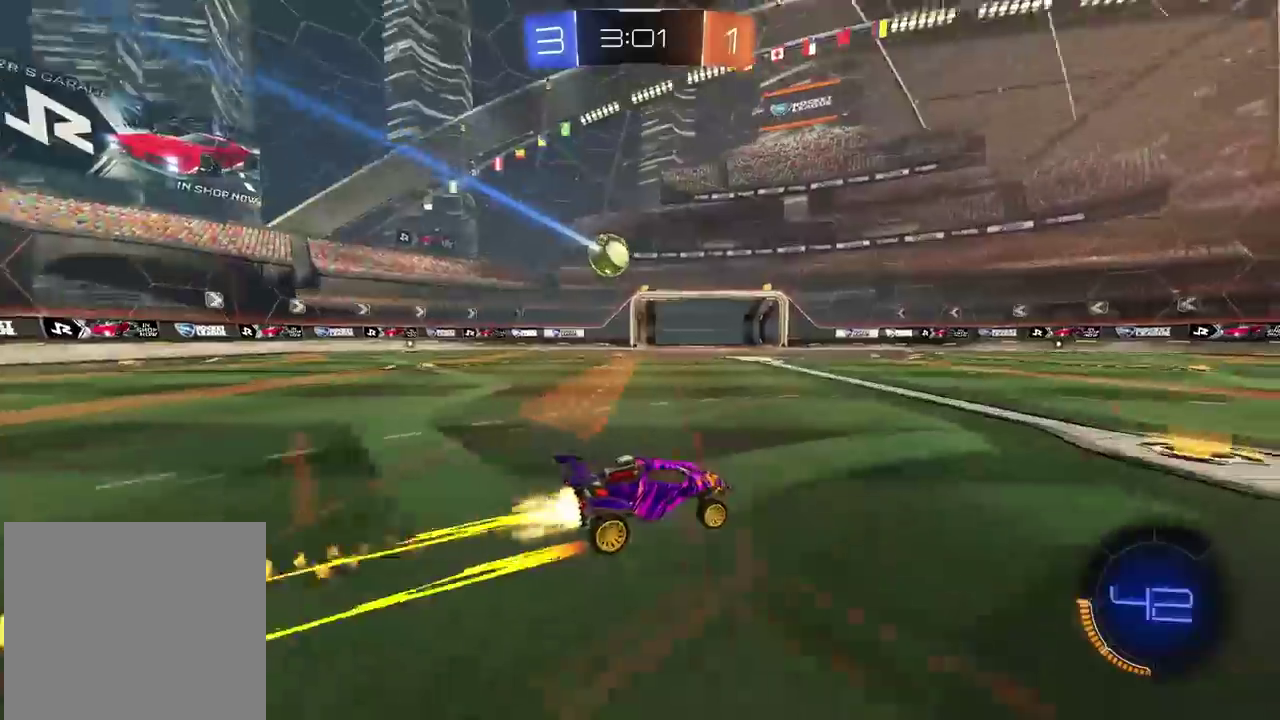
{"buttons": [], "left_stick": "up", "right_stick": "center", "events": [[233, "left_stick", "up"], [250, "CROSS", "down"], [467, "R2", "up"], [483, "CROSS", "up"], [500, "R1", "up"]]}
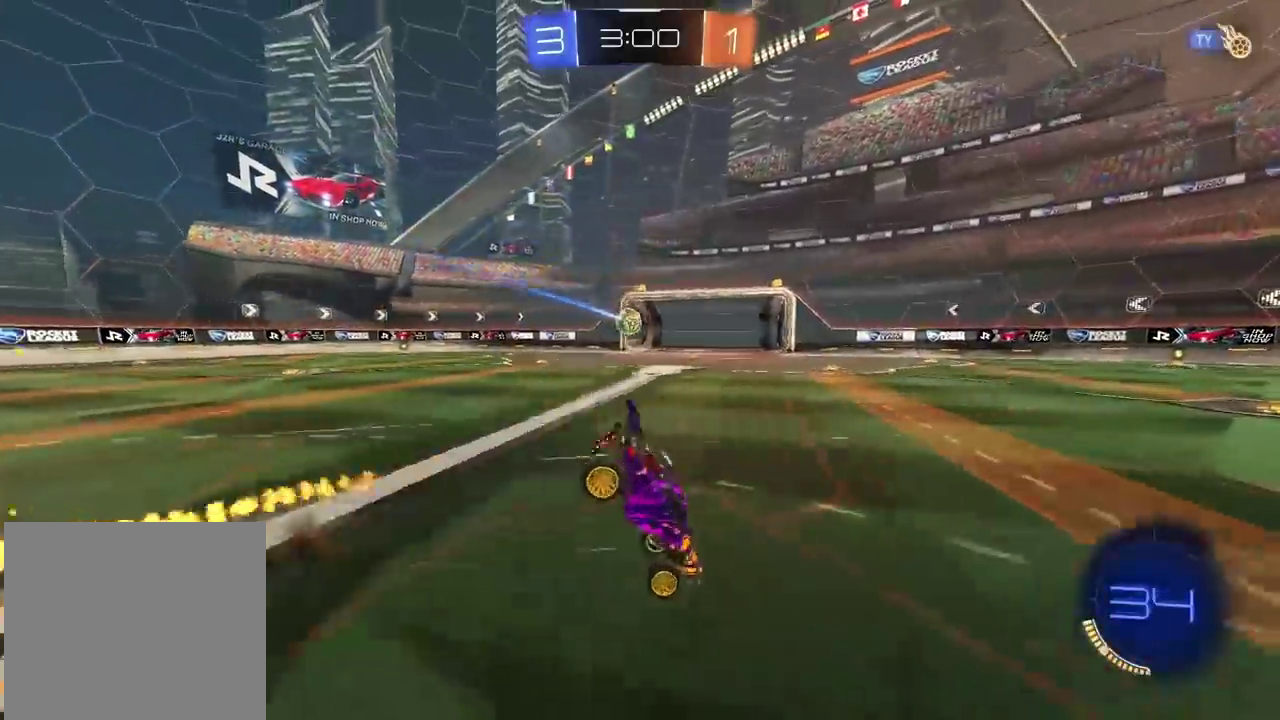
{"buttons": [], "left_stick": "center", "right_stick": "center", "events": [[17, "left_stick", "center"]]}
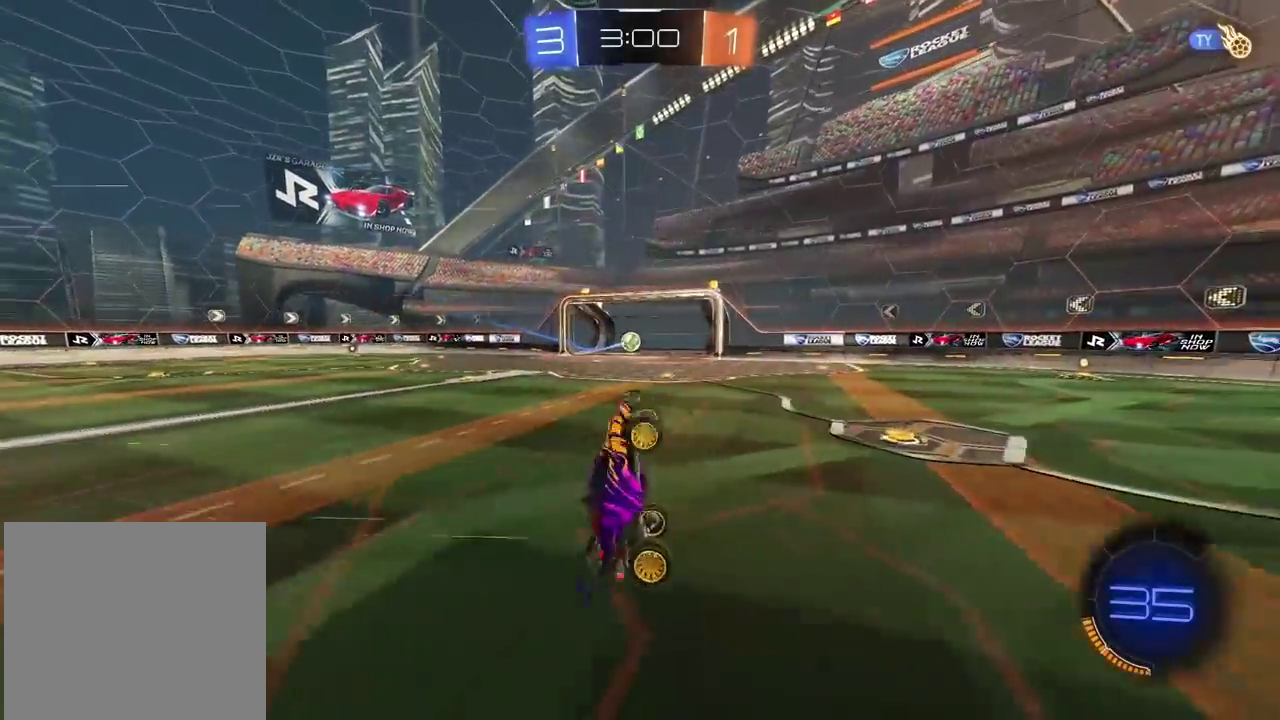
{"buttons": ["R2"], "left_stick": "up-right", "right_stick": "center", "events": [[233, "R2", "down"], [300, "left_stick", "up-right"]]}
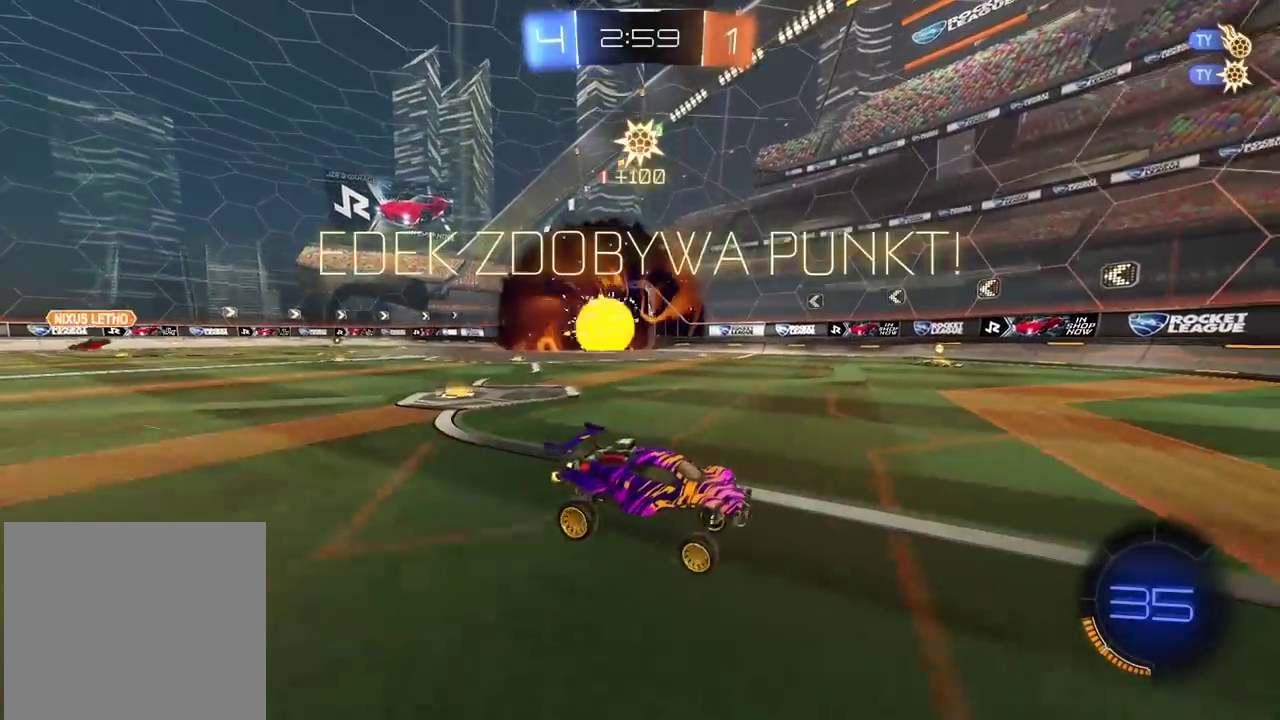
{"buttons": ["R2"], "left_stick": "right", "right_stick": "center", "events": [[117, "left_stick", "center"], [433, "left_stick", "right"]]}
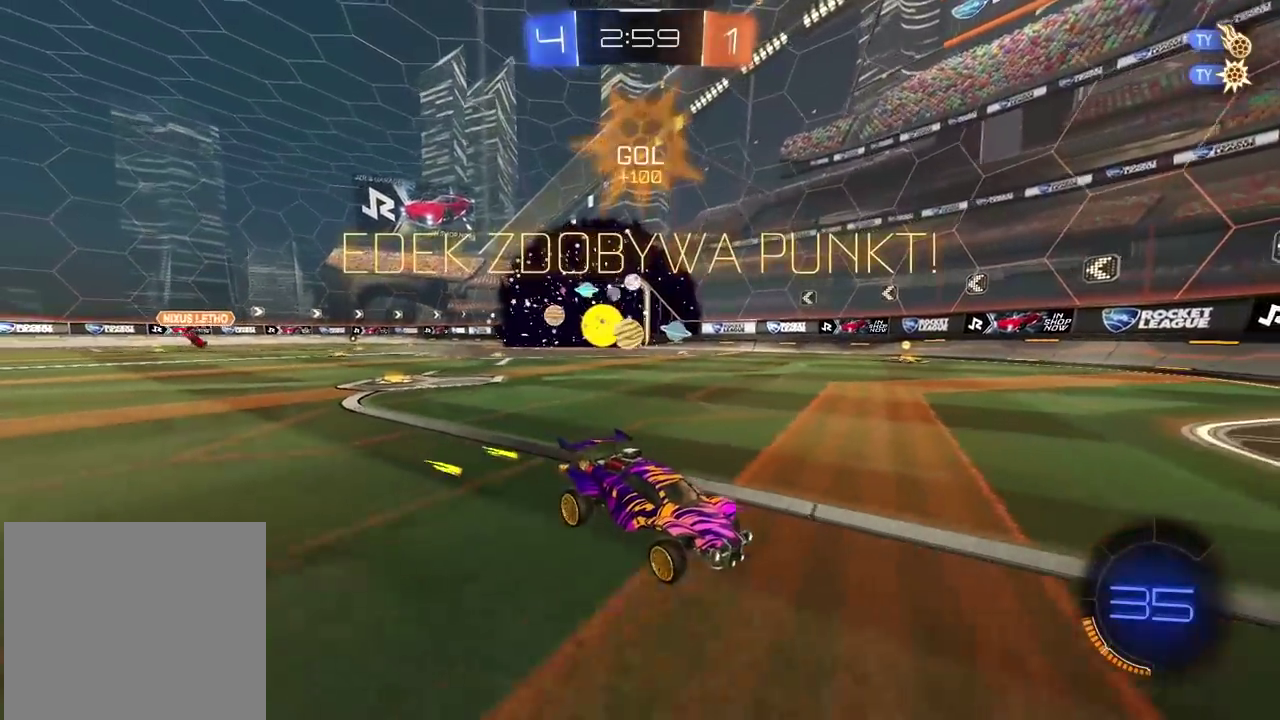
{"buttons": ["R1", "R2"], "left_stick": "right", "right_stick": "center", "events": [[67, "R1", "down"], [83, "TRIANGLE", "down"], [217, "TRIANGLE", "up"]]}
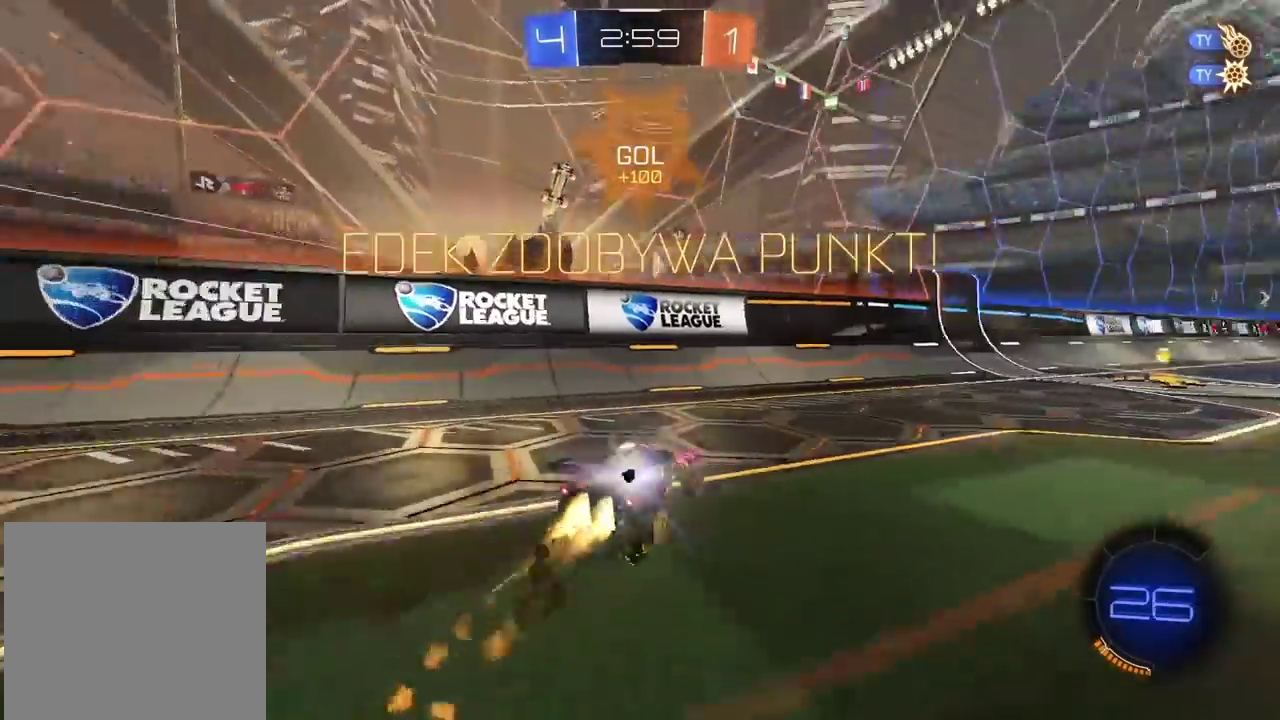
{"buttons": ["CROSS", "R1", "R2"], "left_stick": "up", "right_stick": "center", "events": [[383, "left_stick", "center"], [433, "left_stick", "up"], [450, "CROSS", "down"]]}
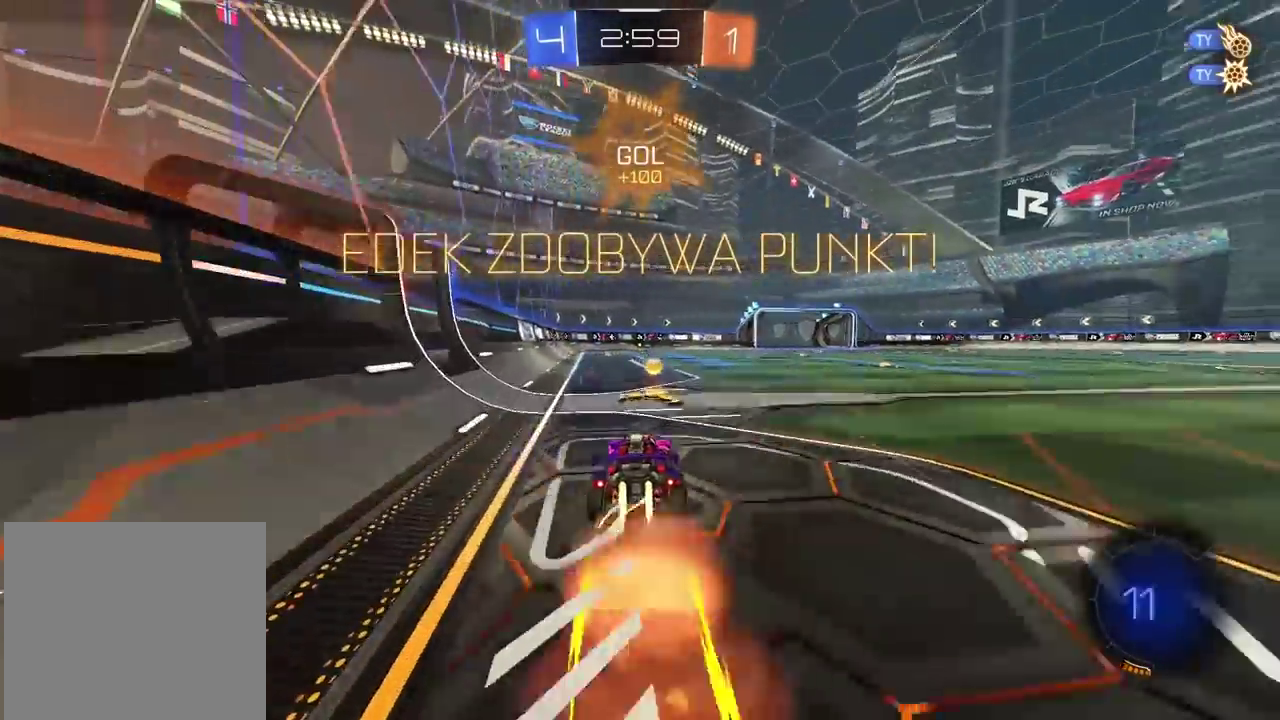
{"buttons": [], "left_stick": "center", "right_stick": "center", "events": [[33, "R1", "up"], [167, "left_stick", "center"], [183, "R2", "up"], [200, "CROSS", "up"]]}
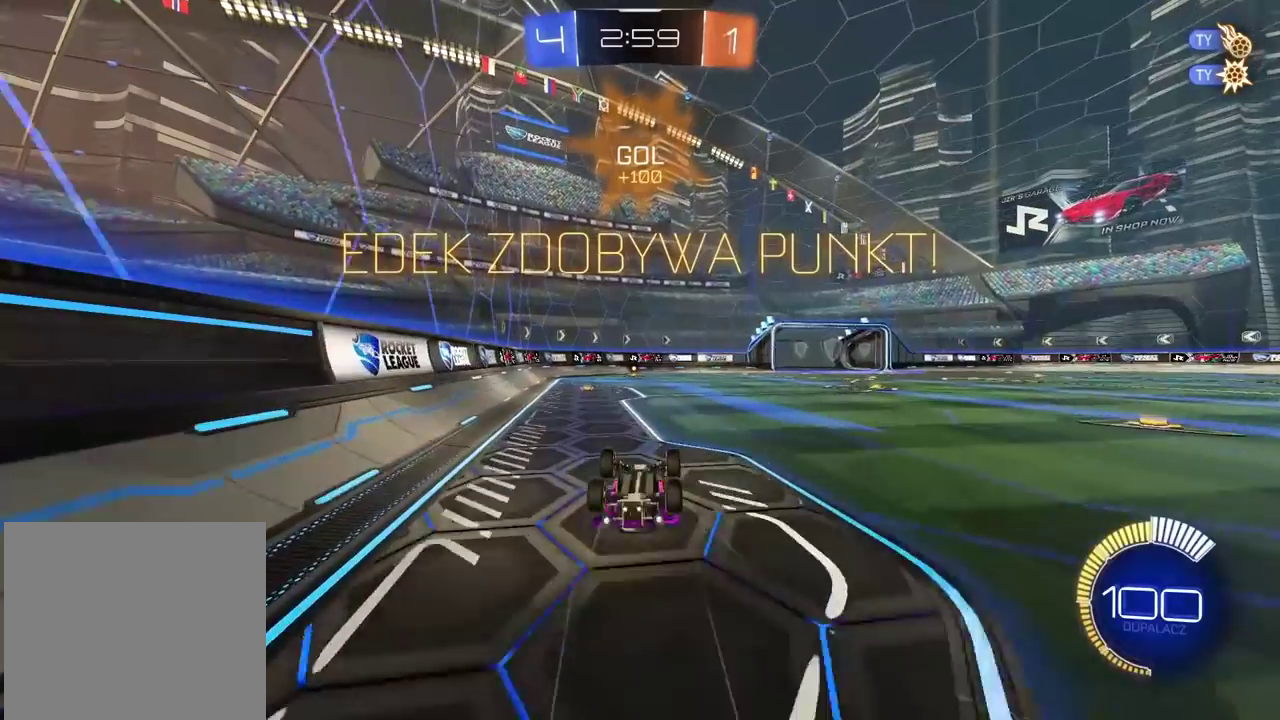
{"buttons": [], "left_stick": "center", "right_stick": "center", "events": []}
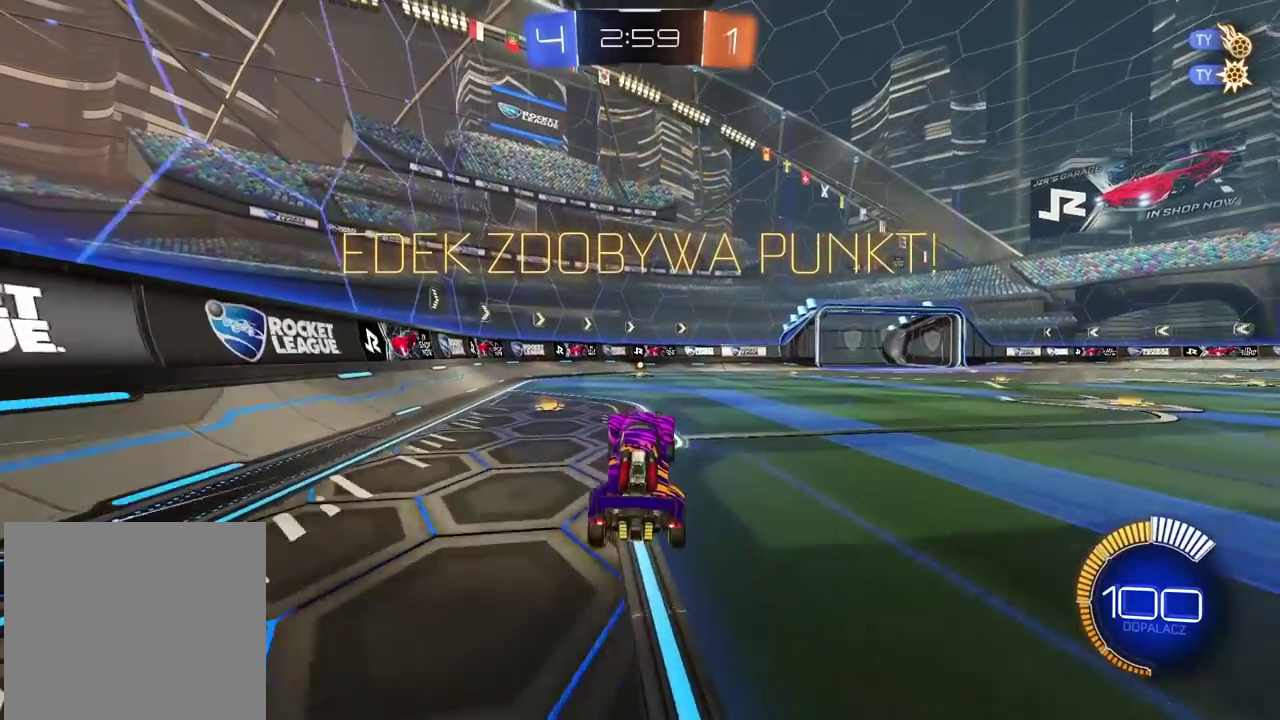
{"buttons": [], "left_stick": "center", "right_stick": "center", "events": [[350, "CROSS", "down"], [467, "CROSS", "up"]]}
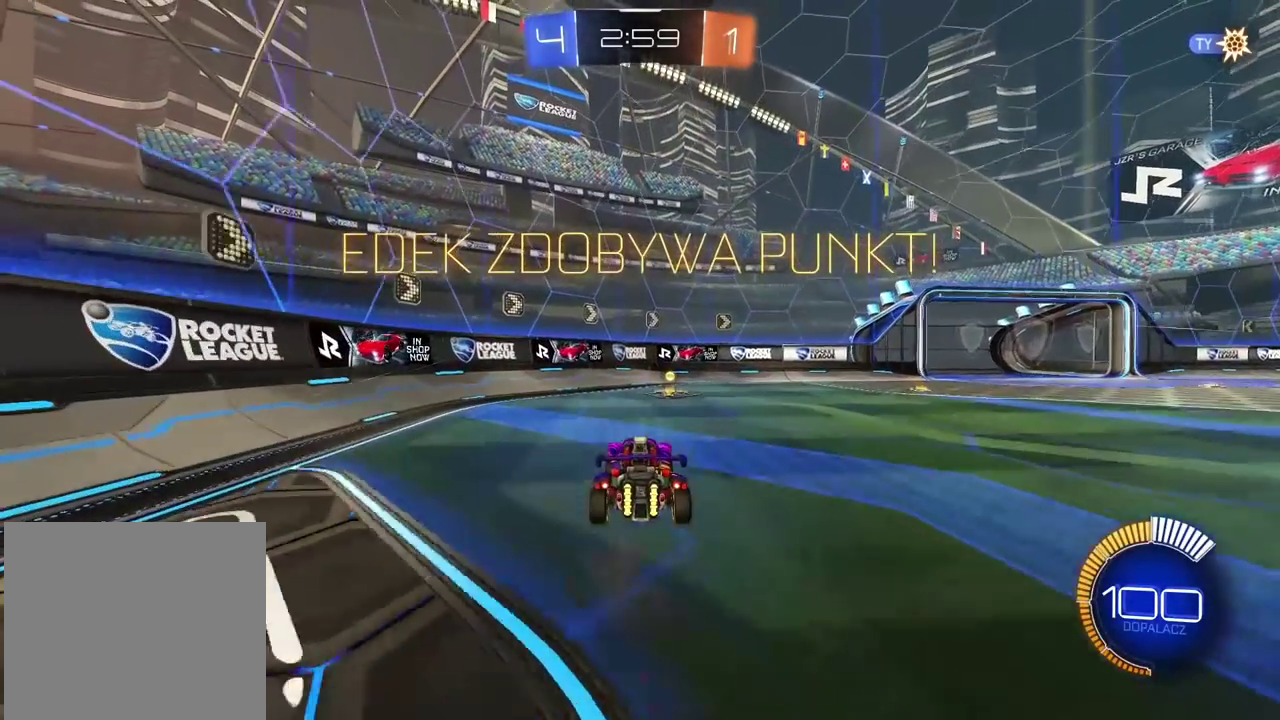
{"buttons": [], "left_stick": "center", "right_stick": "center", "events": [[50, "CROSS", "down"], [150, "CROSS", "up"], [250, "CROSS", "down"], [300, "CROSS", "up"]]}
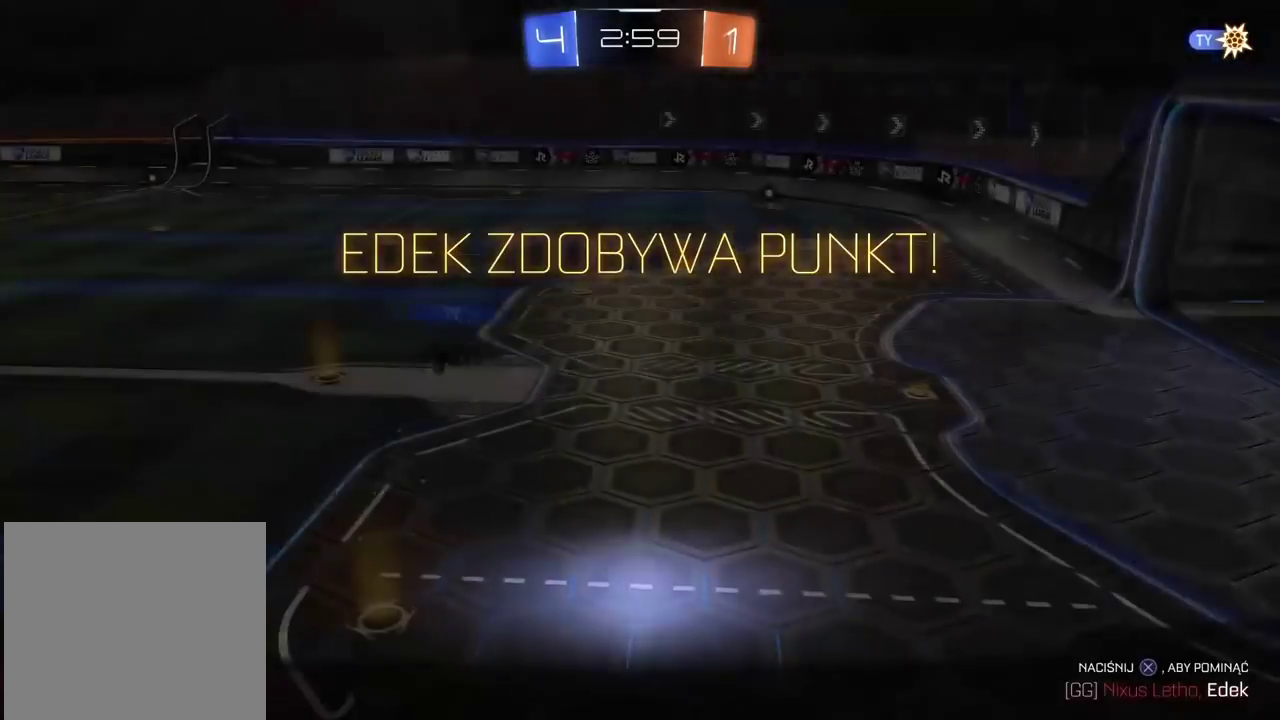
{"buttons": ["CROSS"], "left_stick": "center", "right_stick": "center", "events": [[183, "left_stick", "right"], [317, "left_stick", "center"], [500, "CROSS", "down"]]}